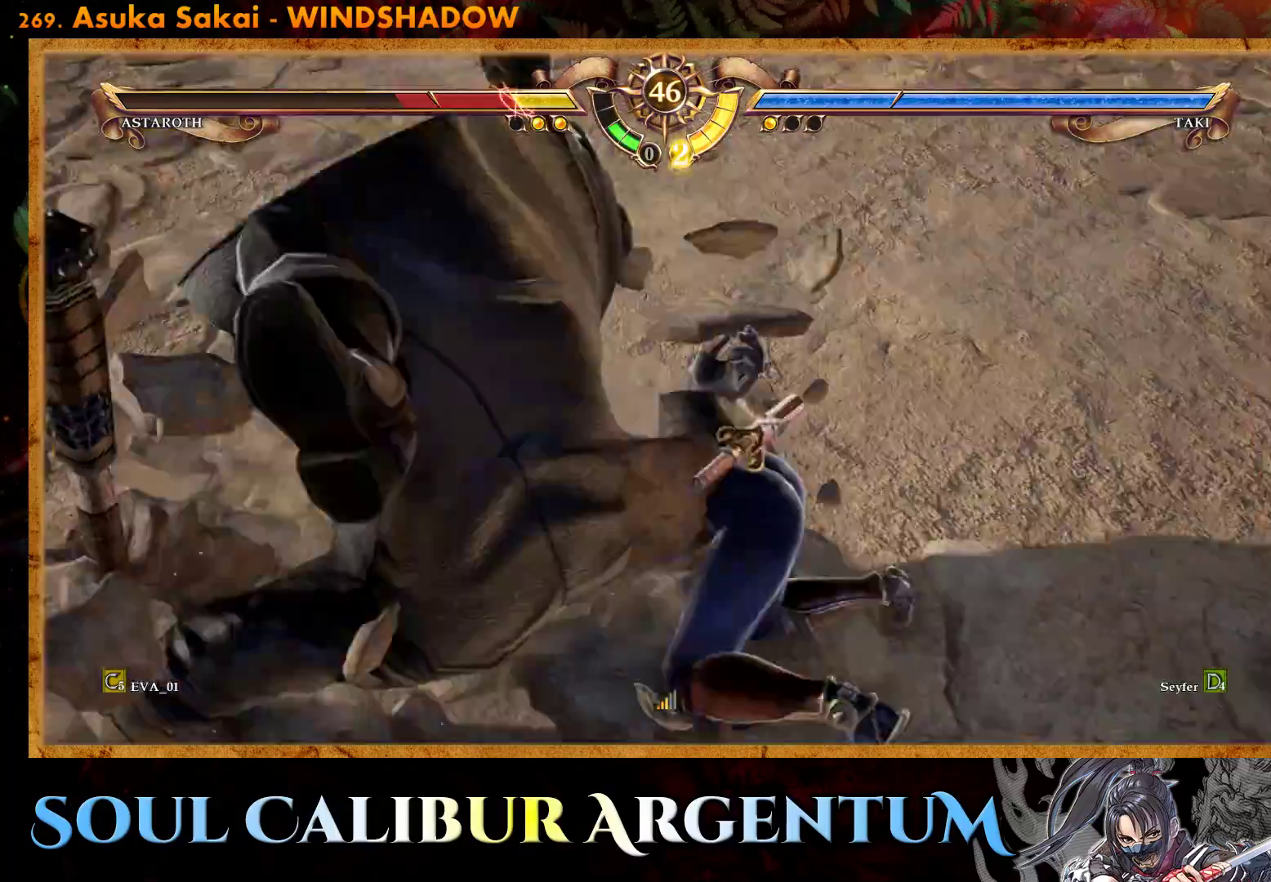
Gameplay with a controller (PlayStation layout); each line is a JSON object with the inputs held at the frame after it. "events" lists button and stick changes between this image and that frame as [ms after this image, input, new state], when the widget could be followed in between. Not read: L3 R3 left_stick.
{"buttons": [], "right_stick": "center", "events": [[150, "L2", "down"], [250, "L2", "up"], [300, "L2", "down"], [383, "L2", "up"], [400, "L2", "down"], [467, "L2", "up"]]}
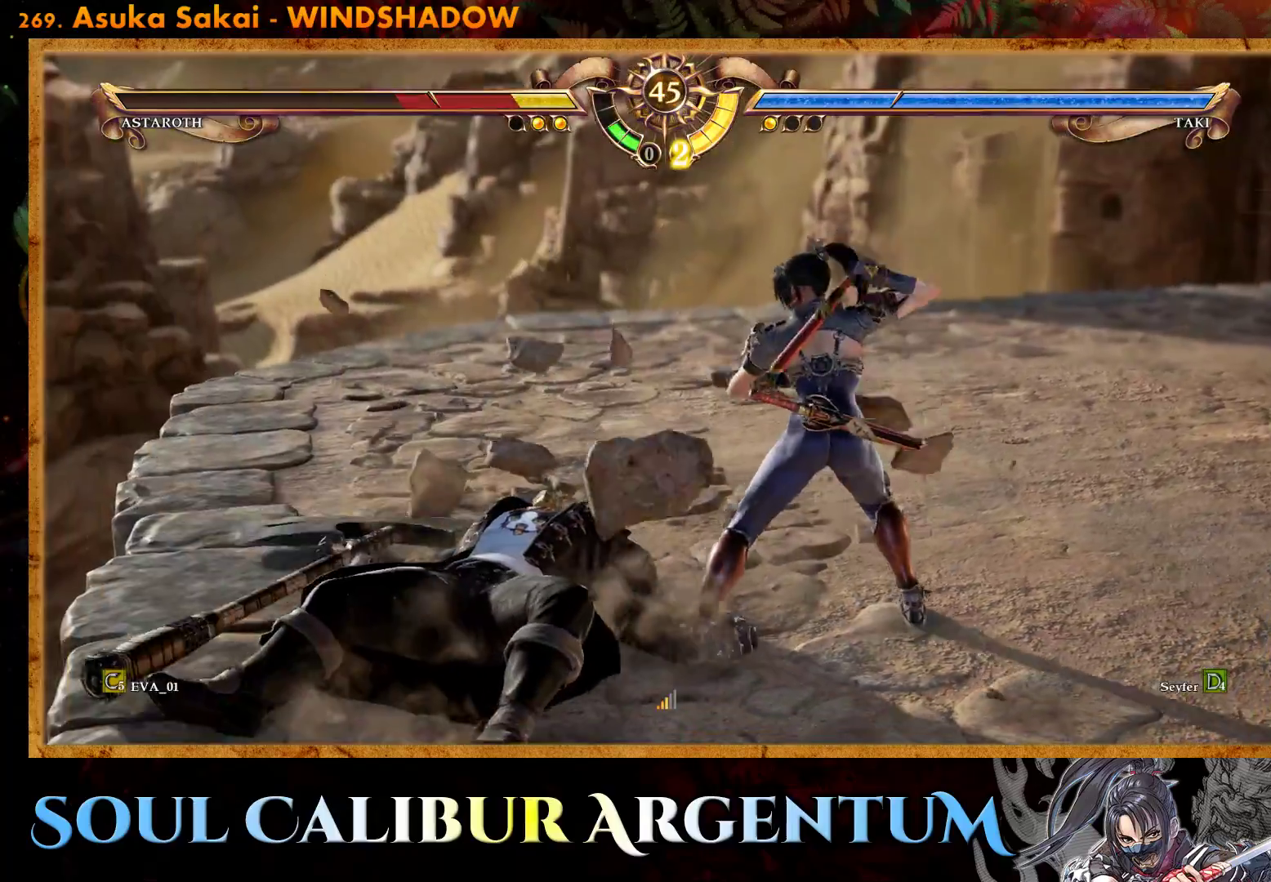
{"buttons": [], "right_stick": "center", "events": []}
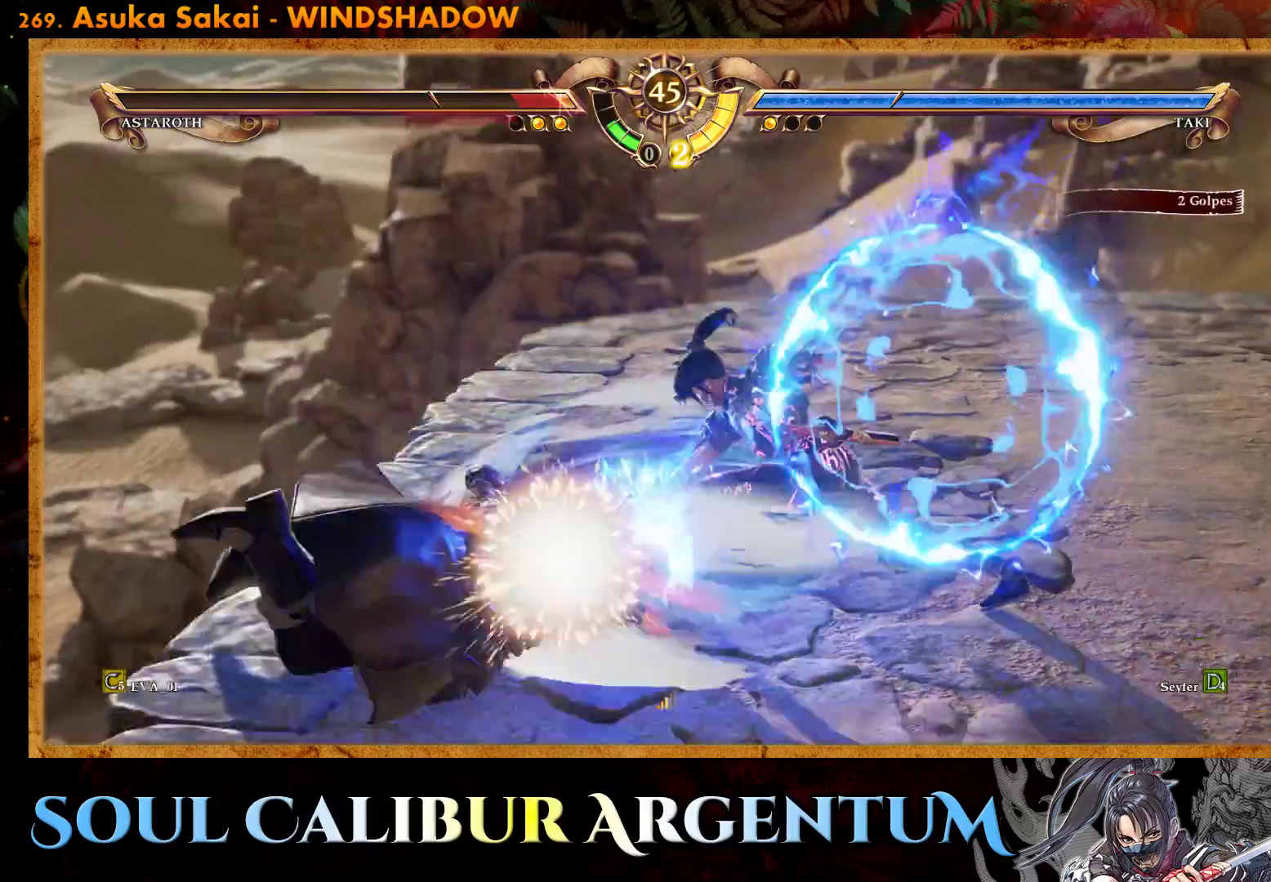
{"buttons": ["L2"], "right_stick": "center", "events": [[367, "L2", "down"], [450, "L2", "up"], [500, "L2", "down"]]}
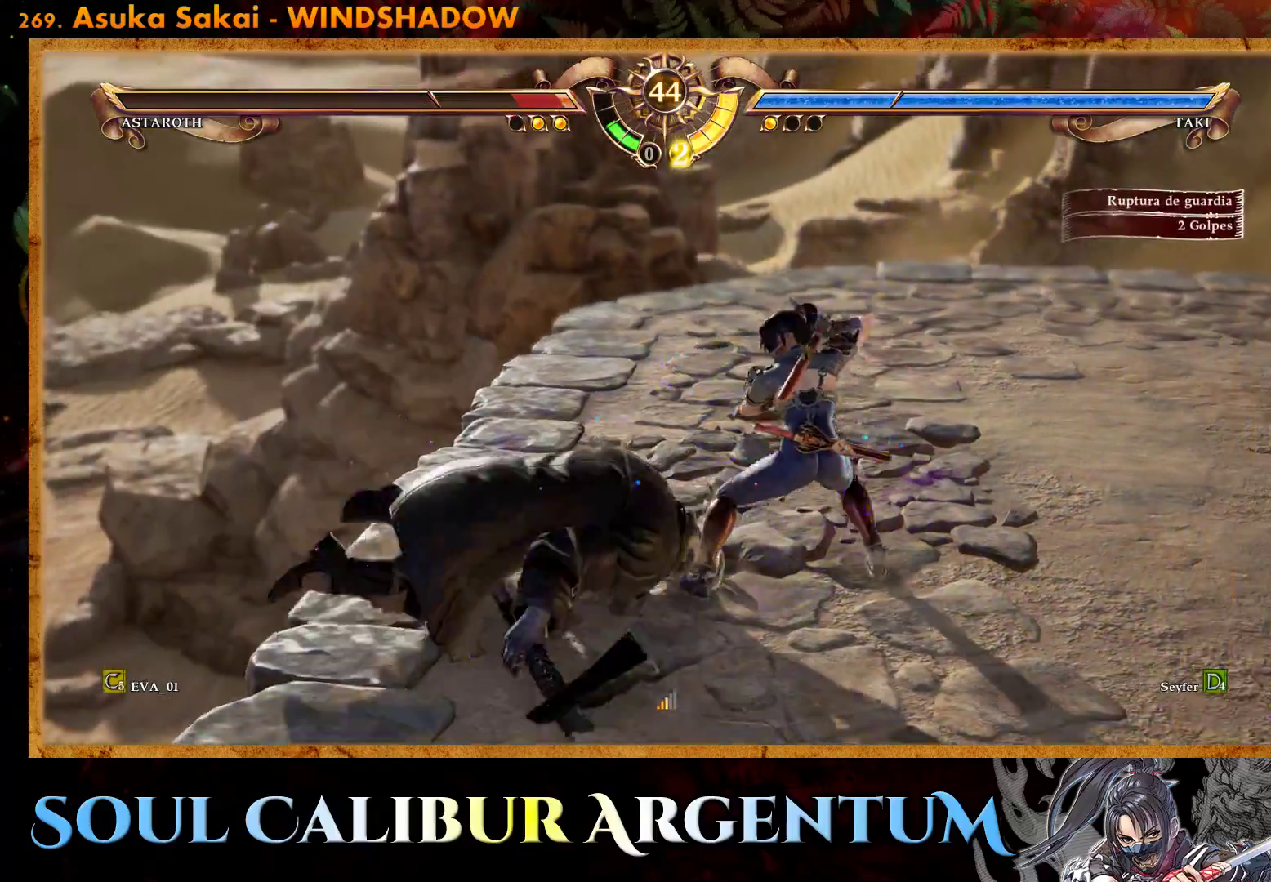
{"buttons": [], "right_stick": "center", "events": [[83, "L2", "up"]]}
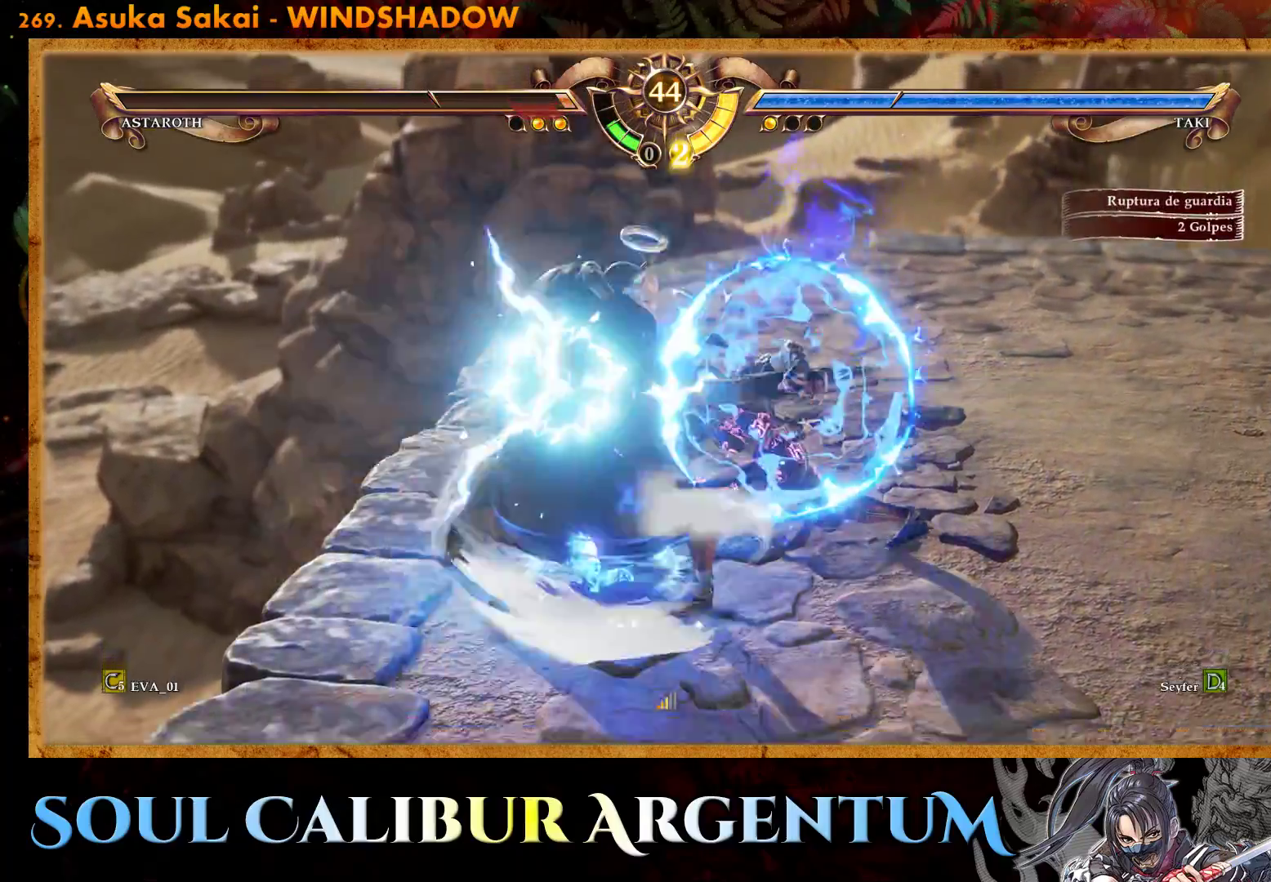
{"buttons": ["TRIANGLE"], "right_stick": "center", "events": [[300, "TRIANGLE", "down"], [417, "TRIANGLE", "up"], [450, "TRIANGLE", "down"]]}
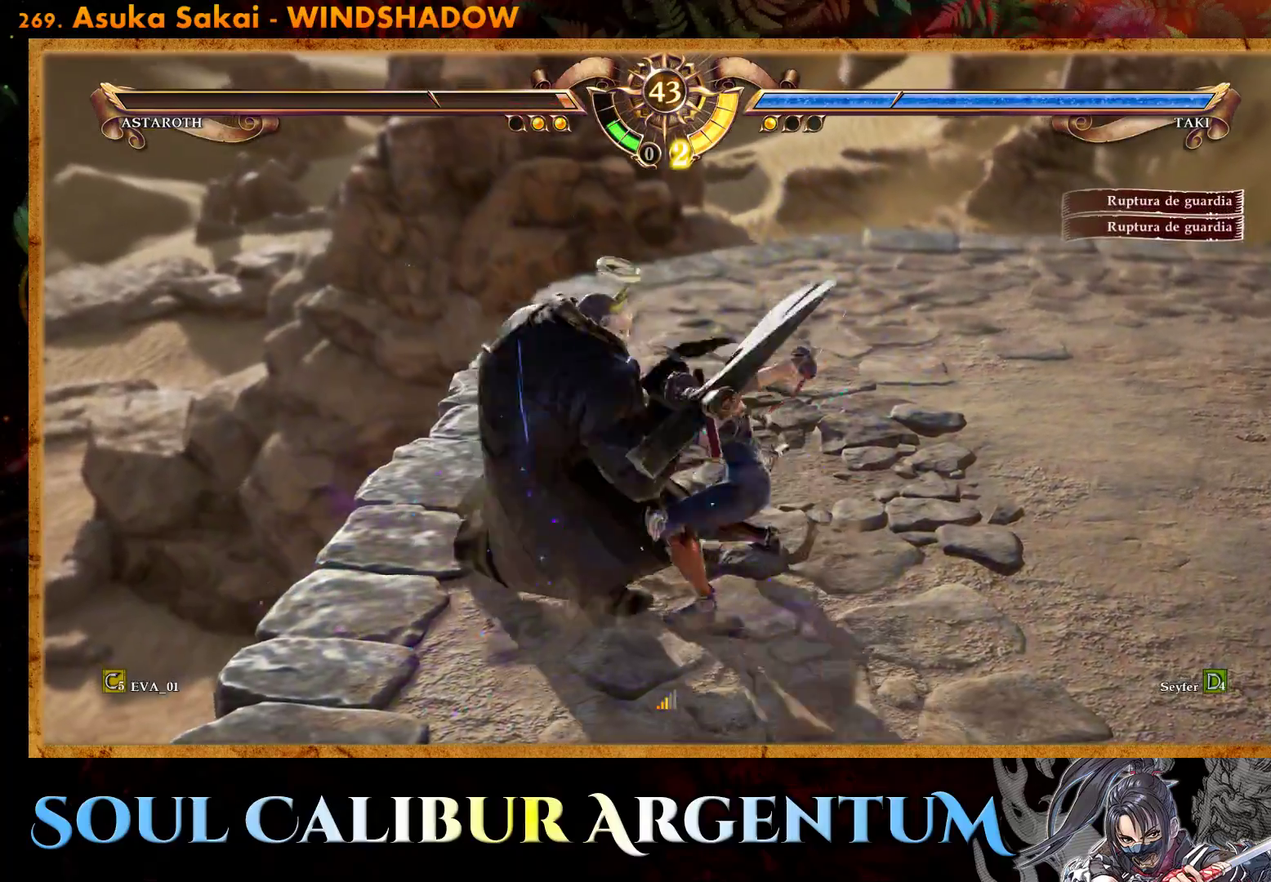
{"buttons": [], "right_stick": "center", "events": [[50, "TRIANGLE", "up"], [100, "TRIANGLE", "down"], [200, "TRIANGLE", "up"], [250, "TRIANGLE", "down"], [350, "TRIANGLE", "up"], [433, "TRIANGLE", "down"], [500, "TRIANGLE", "up"]]}
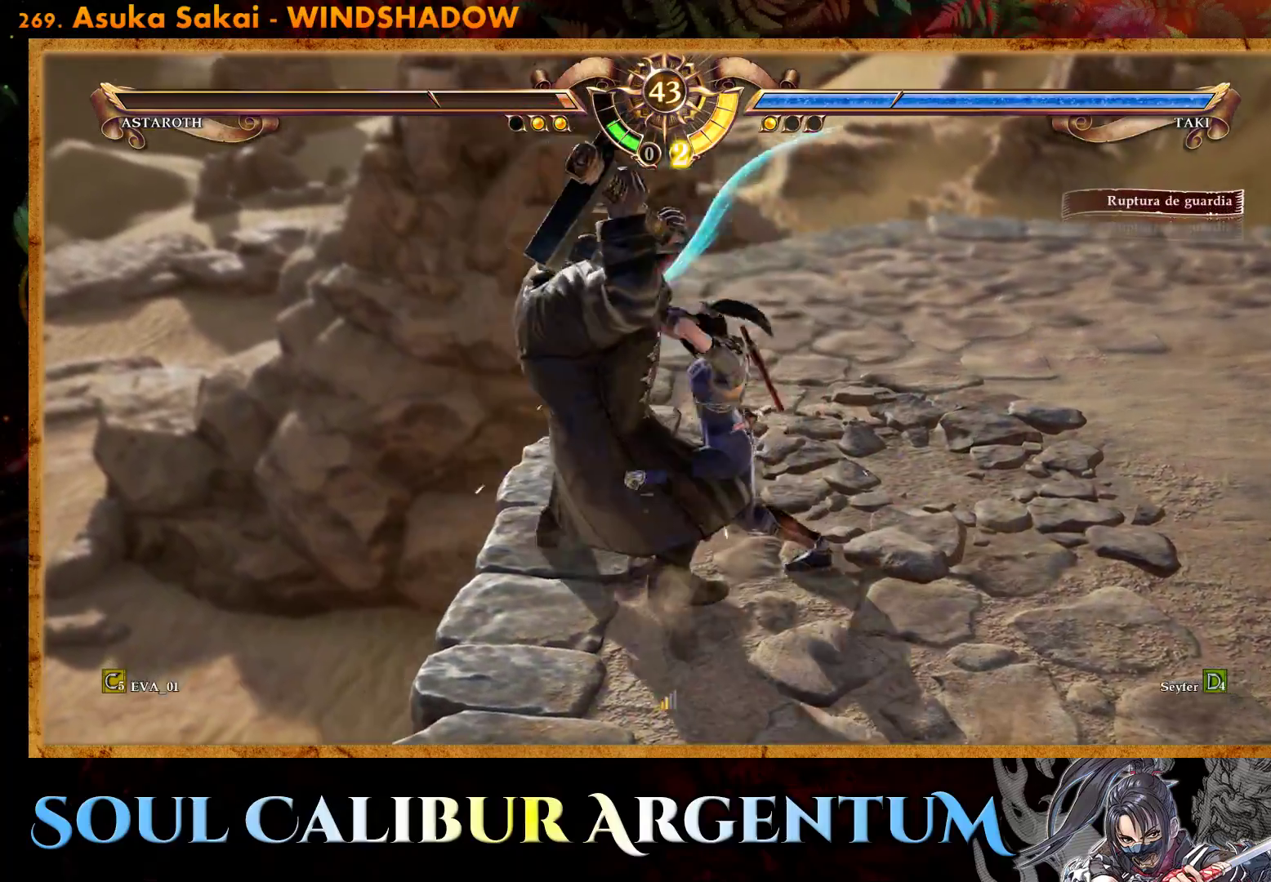
{"buttons": [], "right_stick": "center", "events": [[67, "TRIANGLE", "down"], [150, "TRIANGLE", "up"]]}
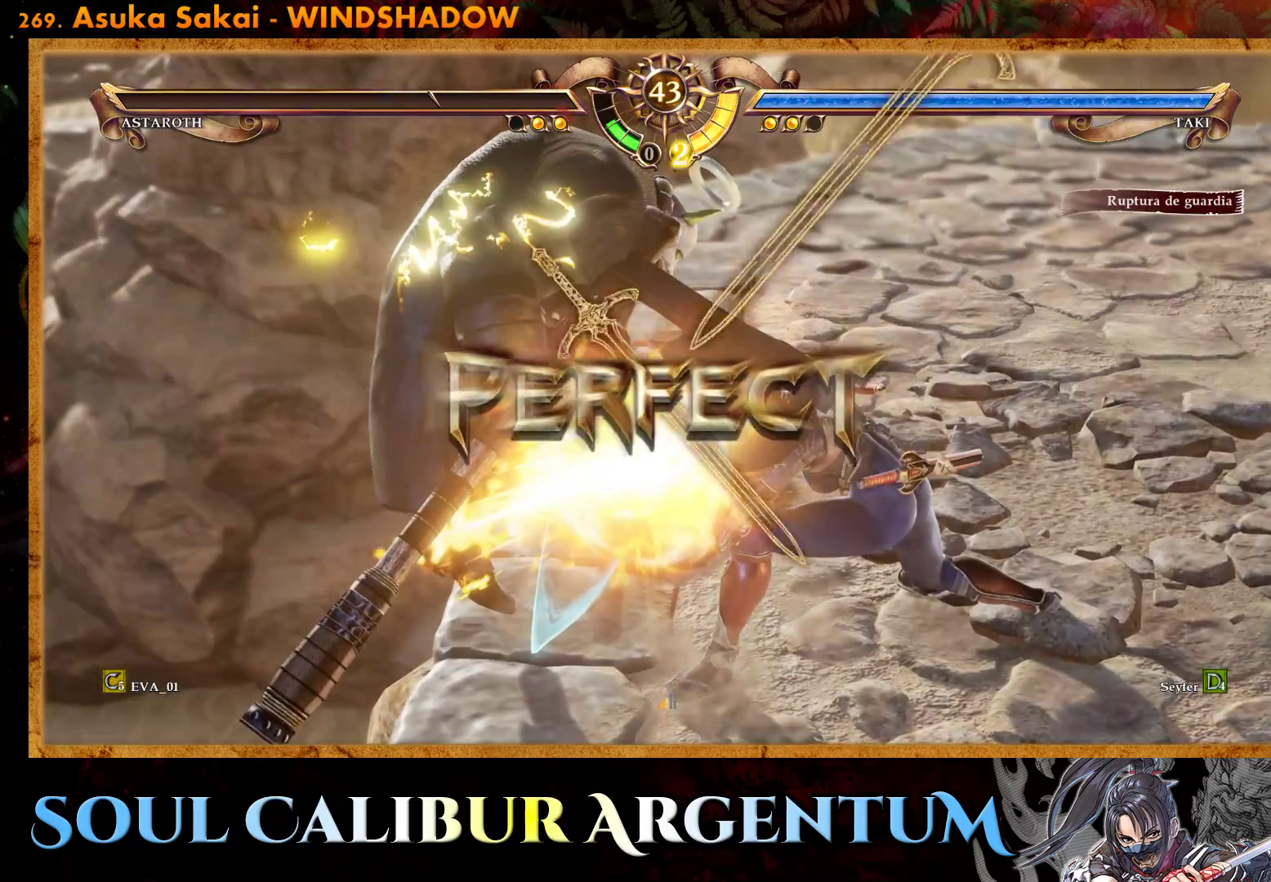
{"buttons": [], "right_stick": "center", "events": []}
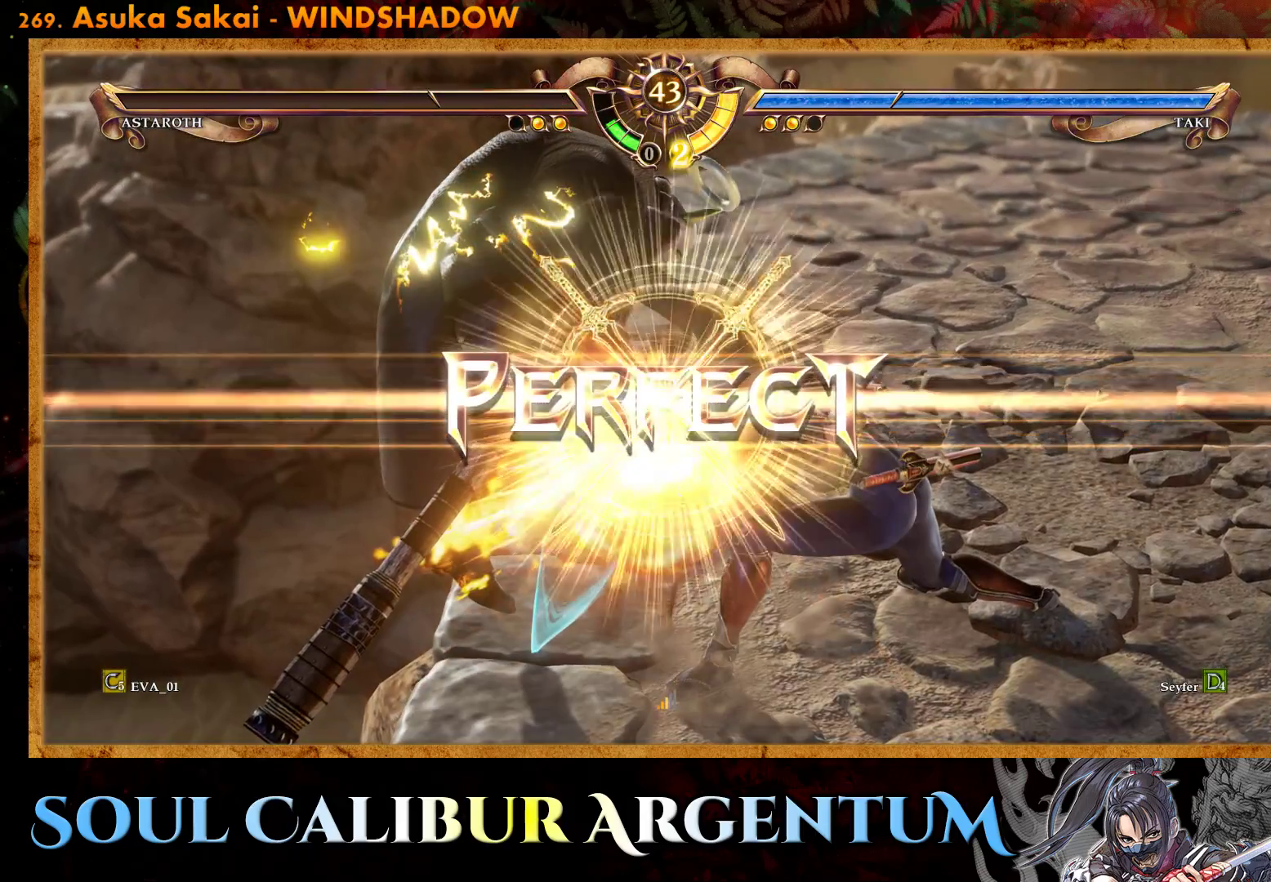
{"buttons": [], "right_stick": "center", "events": []}
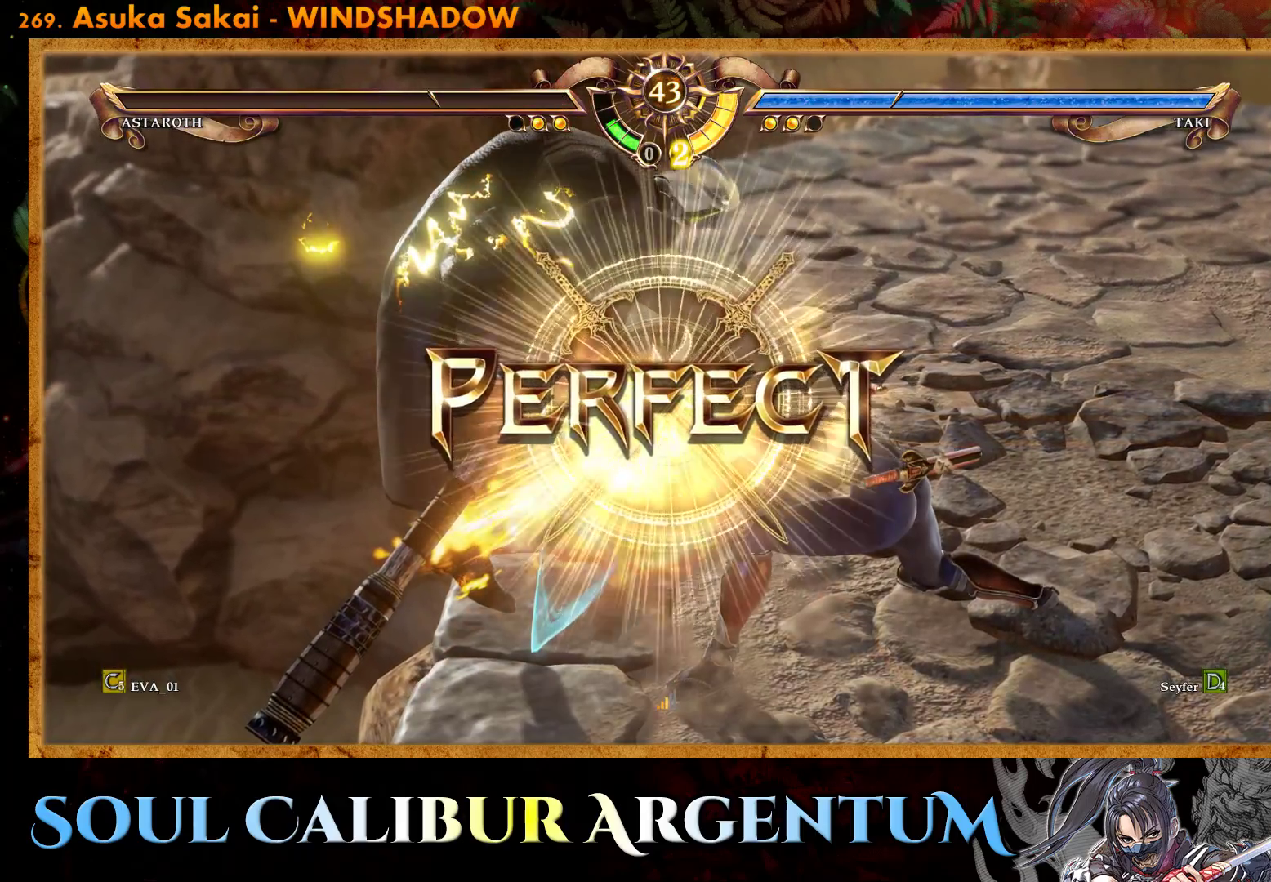
{"buttons": [], "right_stick": "center", "events": []}
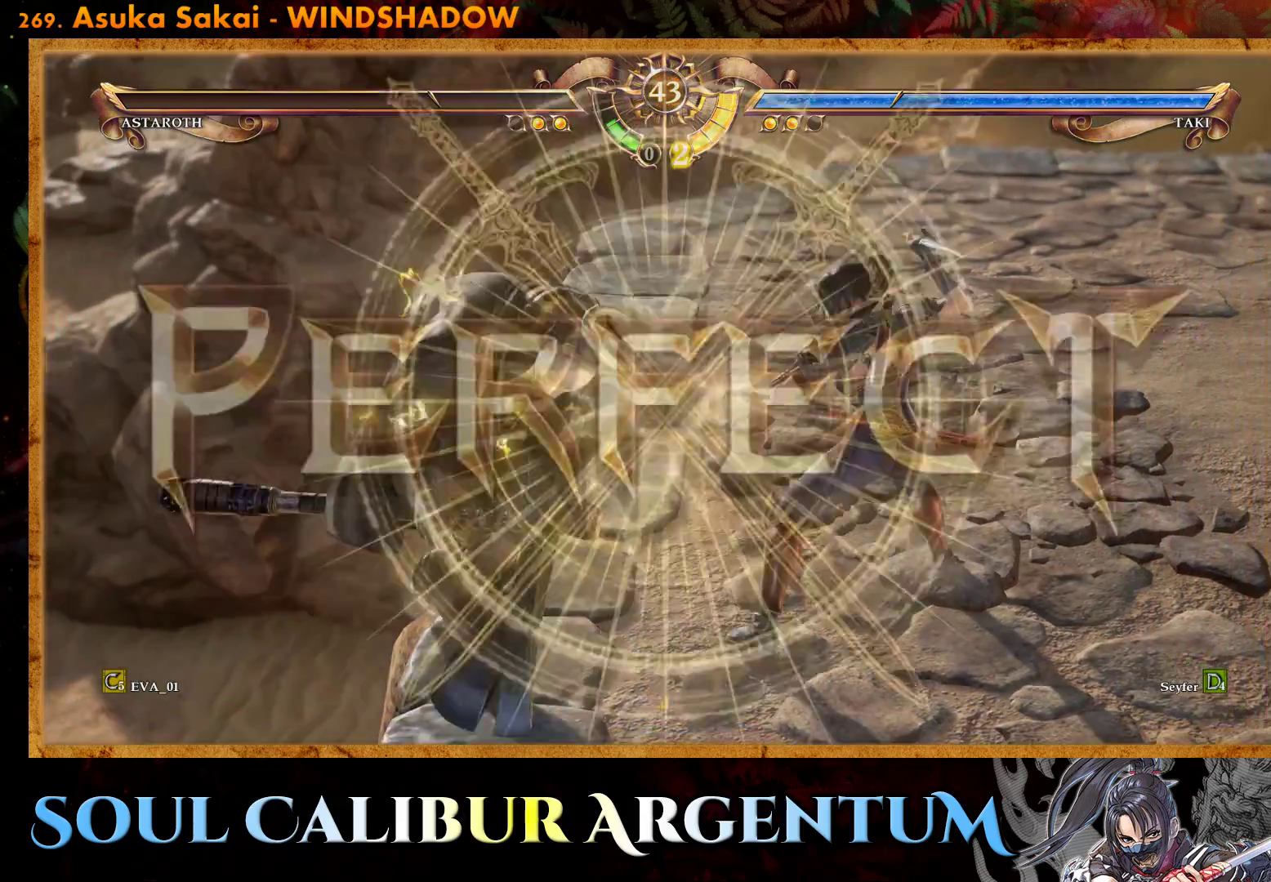
{"buttons": [], "right_stick": "center", "events": []}
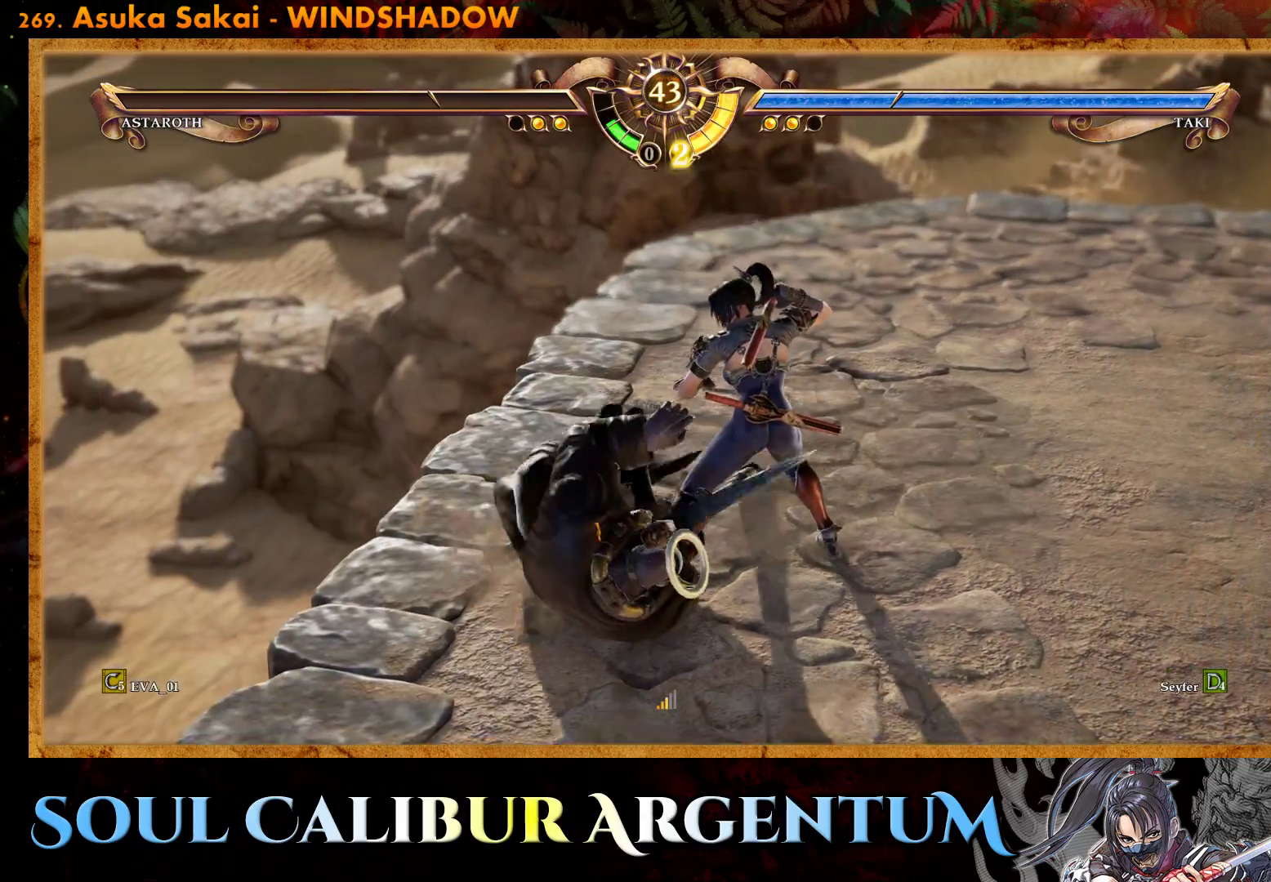
{"buttons": [], "right_stick": "center", "events": []}
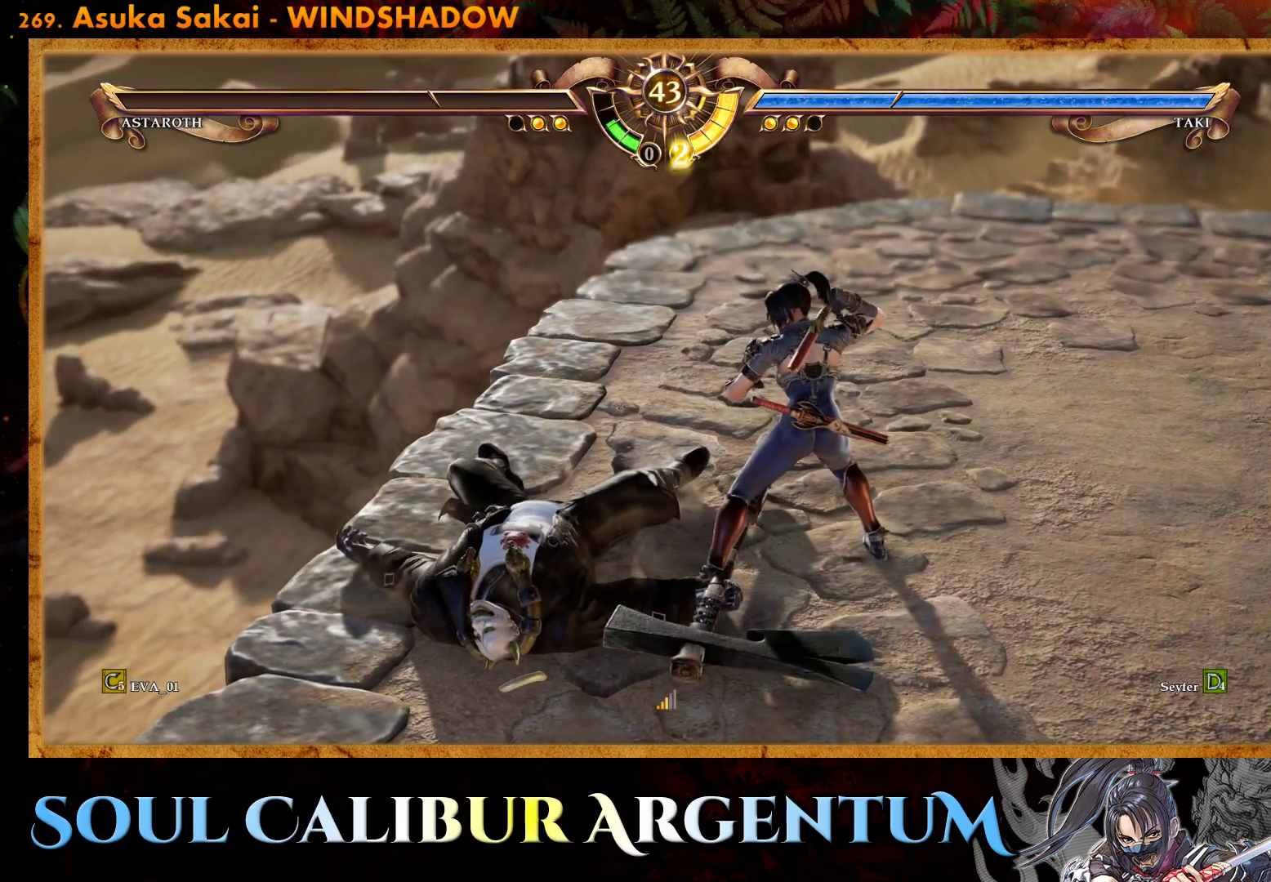
{"buttons": [], "right_stick": "center", "events": []}
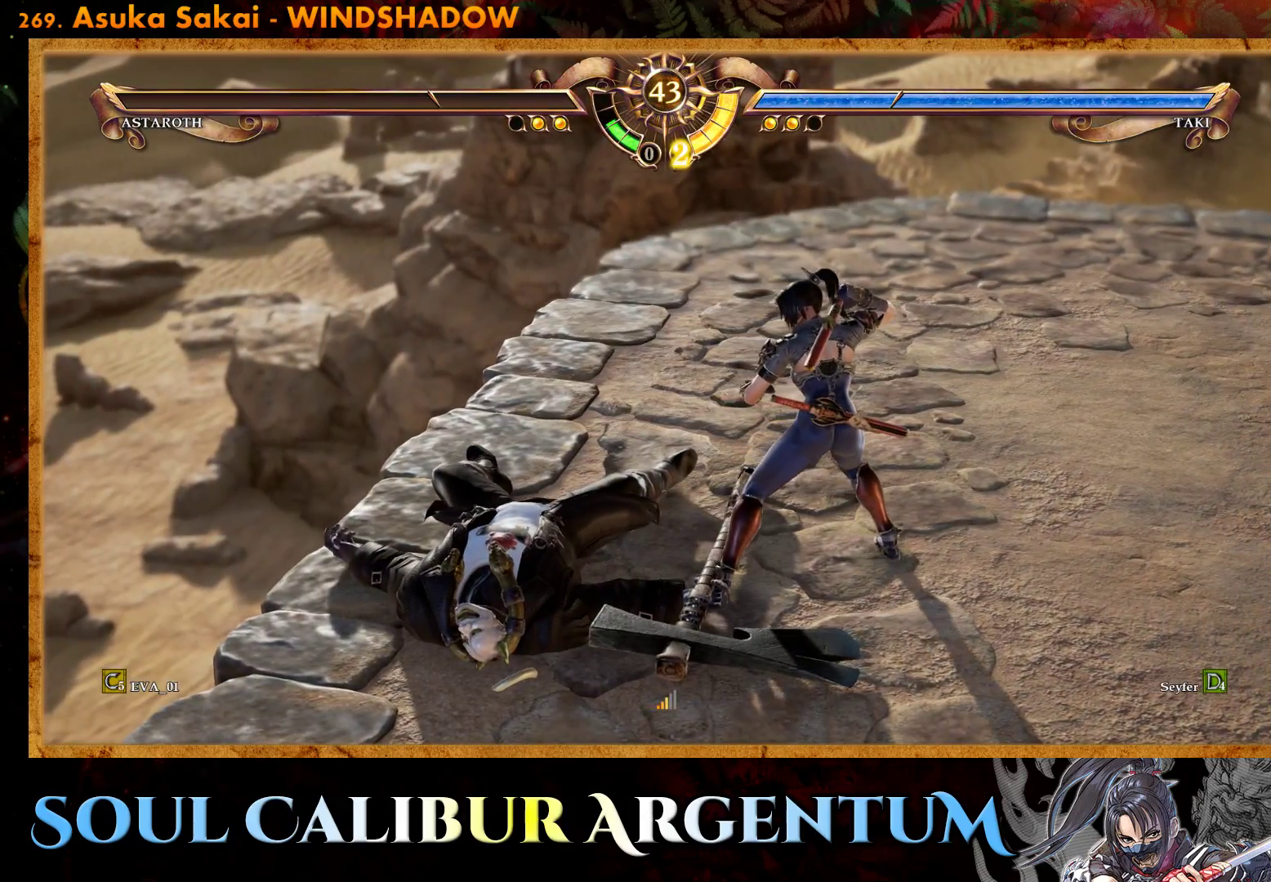
{"buttons": [], "right_stick": "center", "events": []}
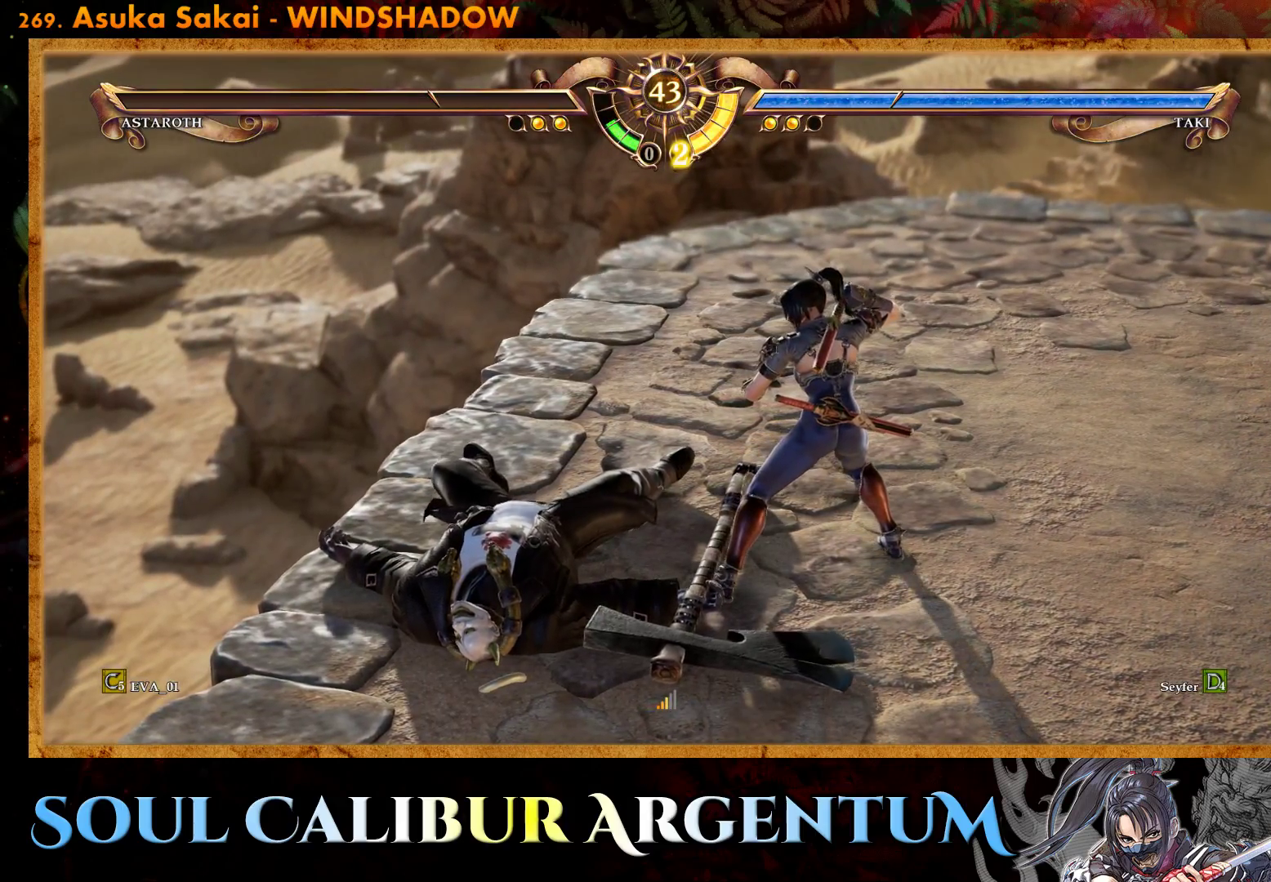
{"buttons": [], "right_stick": "center", "events": []}
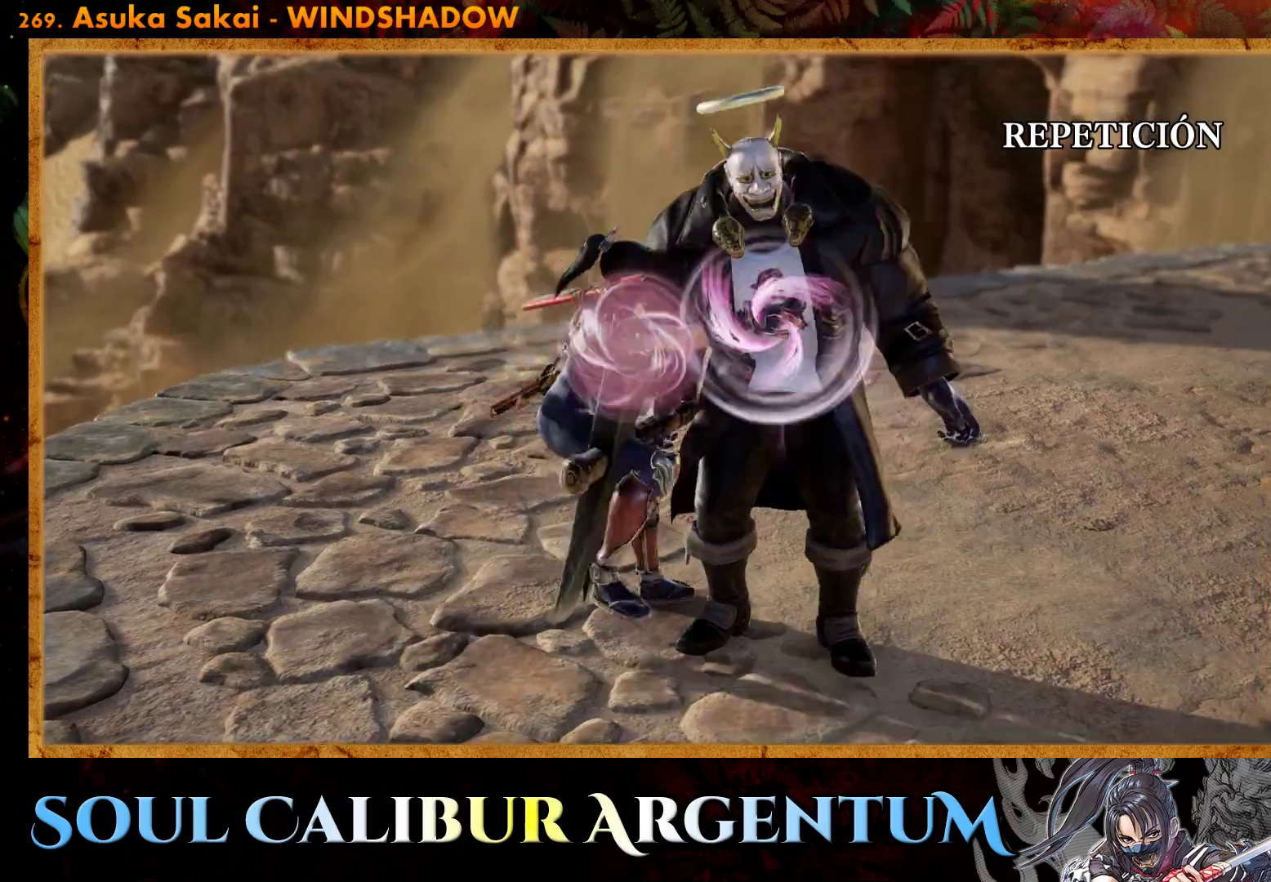
{"buttons": [], "right_stick": "center", "events": [[350, "START", "down"], [500, "START", "up"]]}
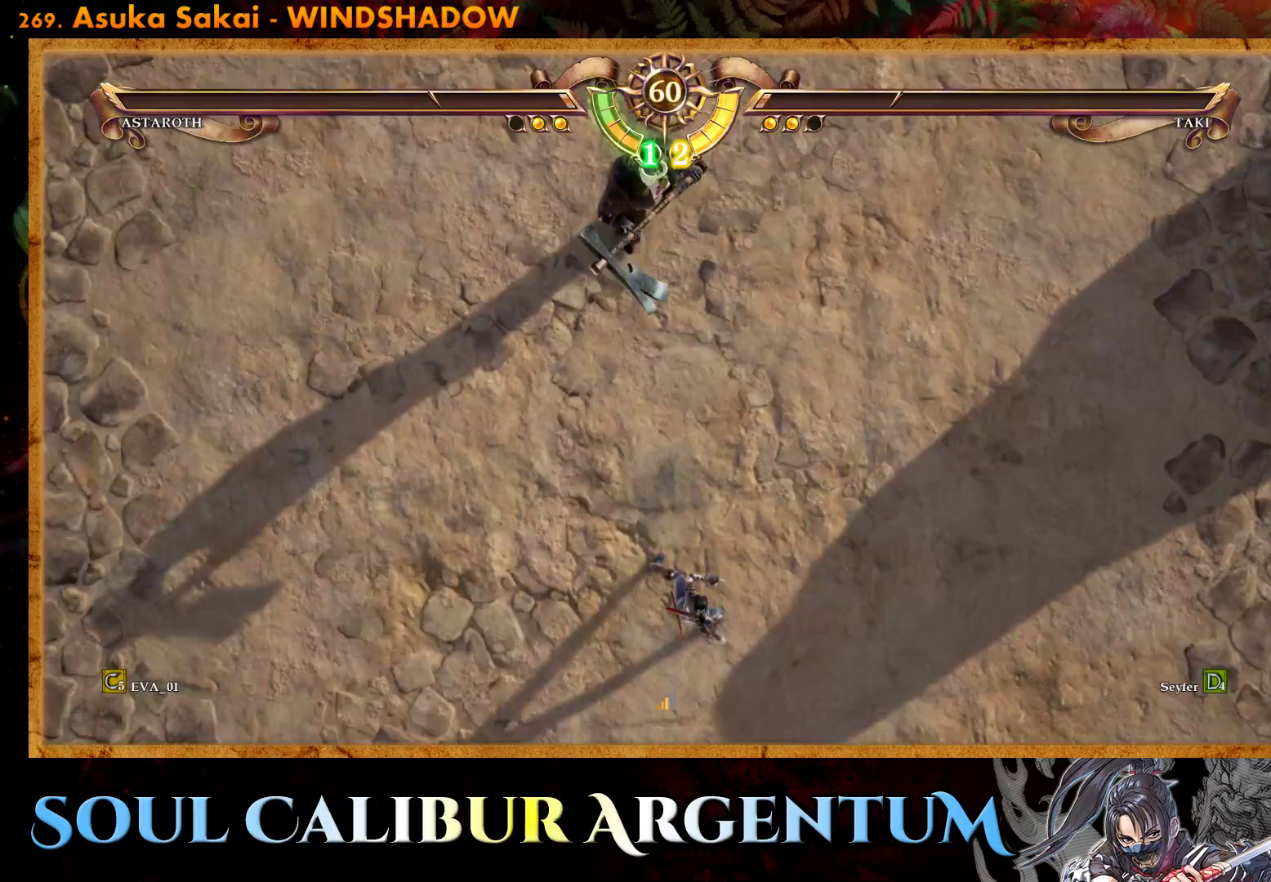
{"buttons": [], "right_stick": "center", "events": [[300, "DPAD_LEFT", "down"], [400, "DPAD_LEFT", "up"]]}
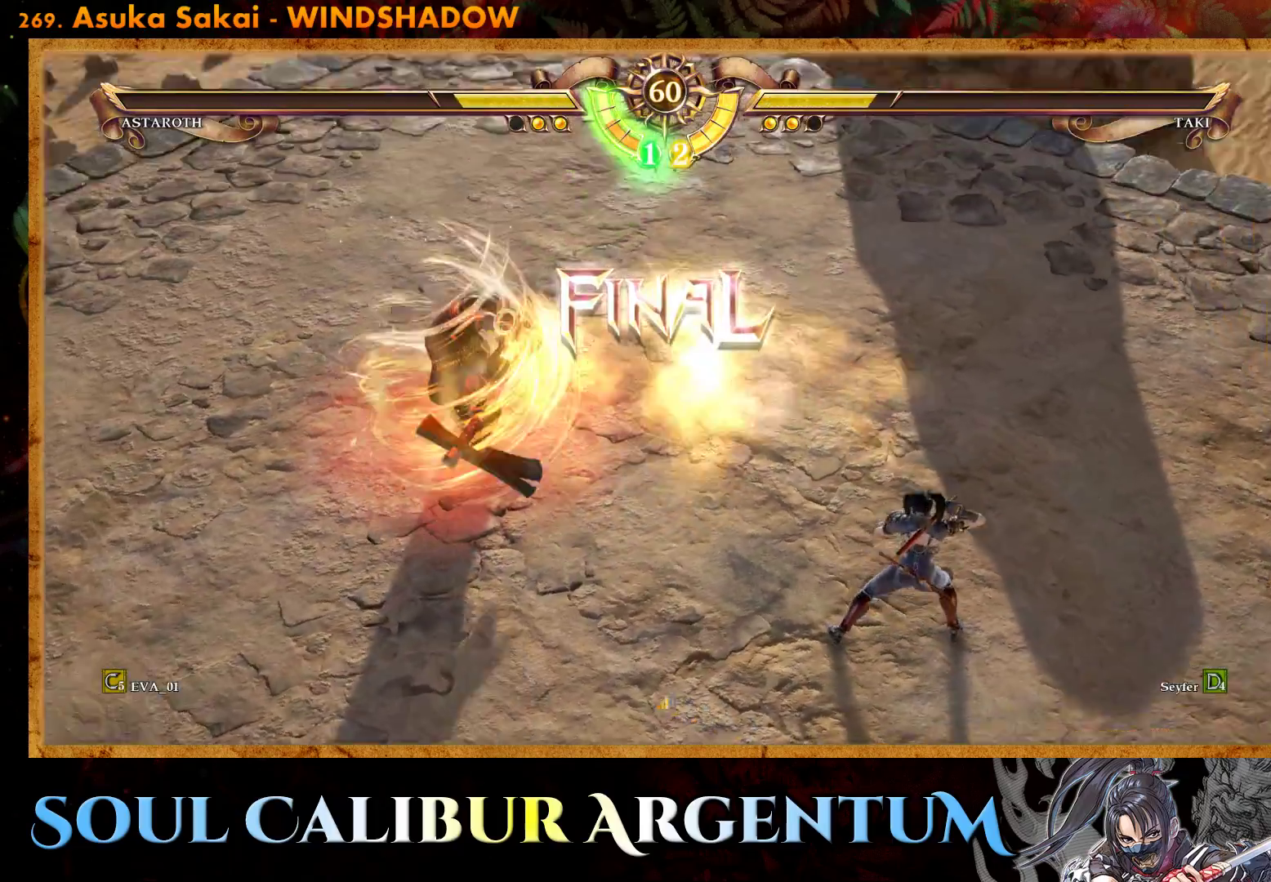
{"buttons": [], "right_stick": "center", "events": [[233, "DPAD_LEFT", "down"], [400, "DPAD_LEFT", "up"]]}
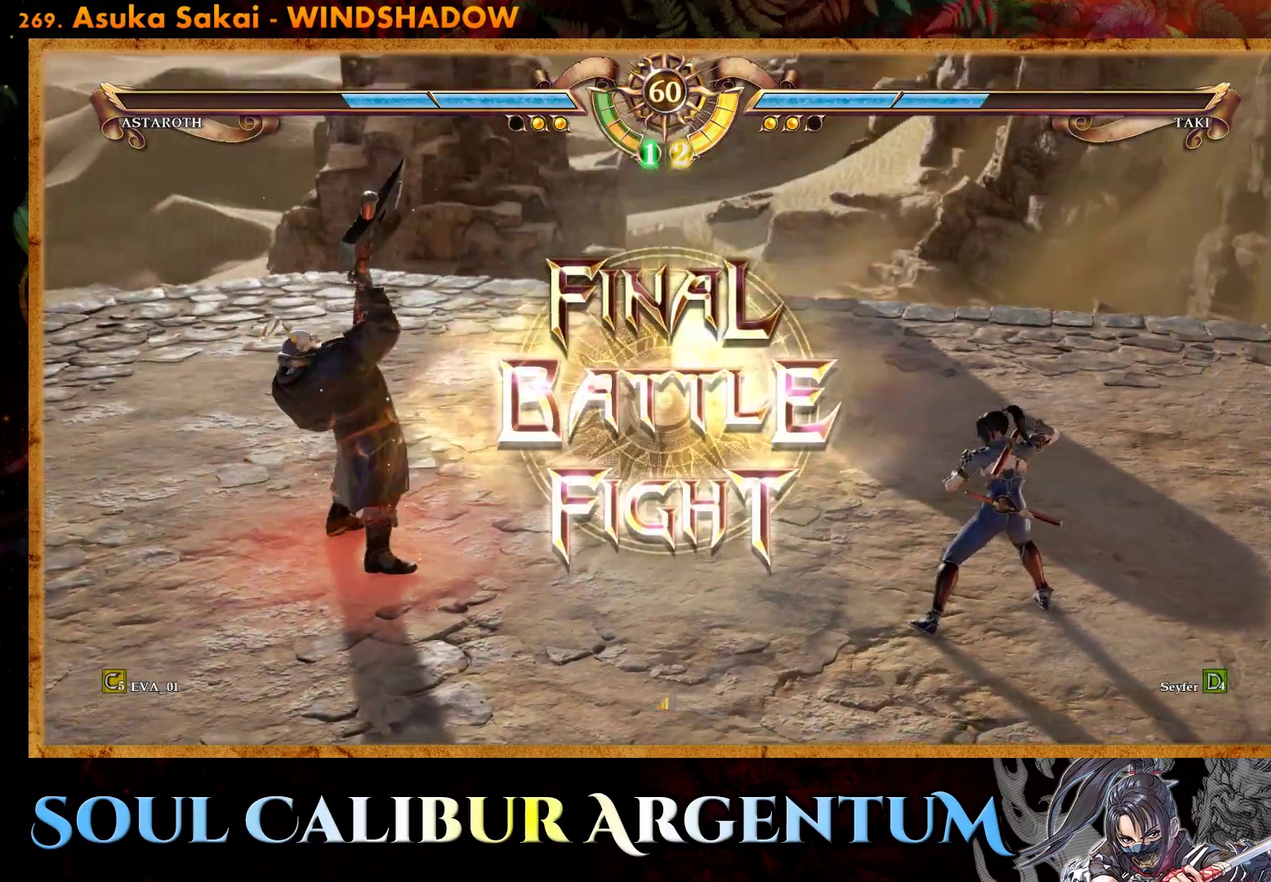
{"buttons": [], "right_stick": "center", "events": [[167, "CROSS", "down"], [267, "DPAD_LEFT", "down"], [300, "CROSS", "up"], [367, "DPAD_LEFT", "up"]]}
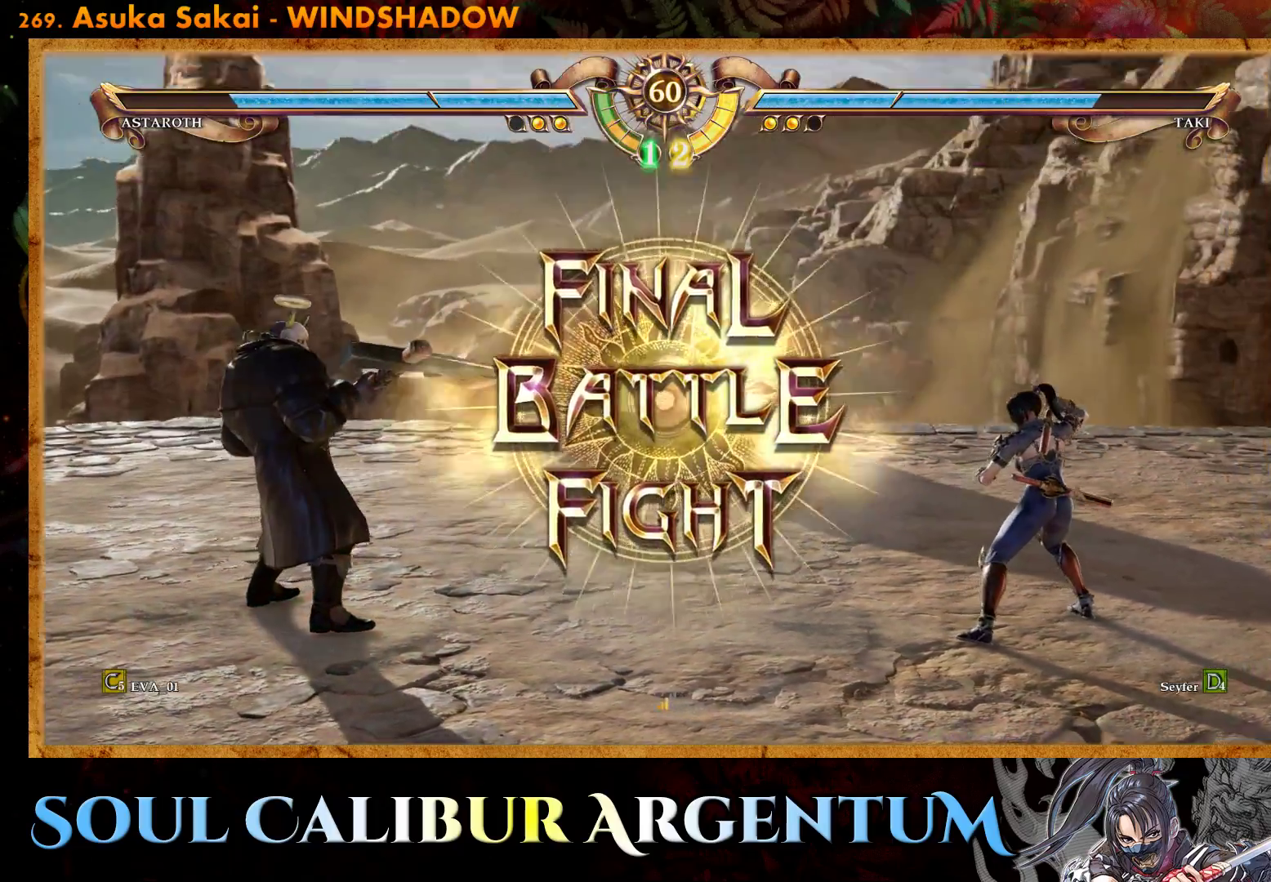
{"buttons": [], "right_stick": "center", "events": [[100, "CROSS", "down"], [183, "CROSS", "up"], [283, "CROSS", "down"], [350, "CROSS", "up"]]}
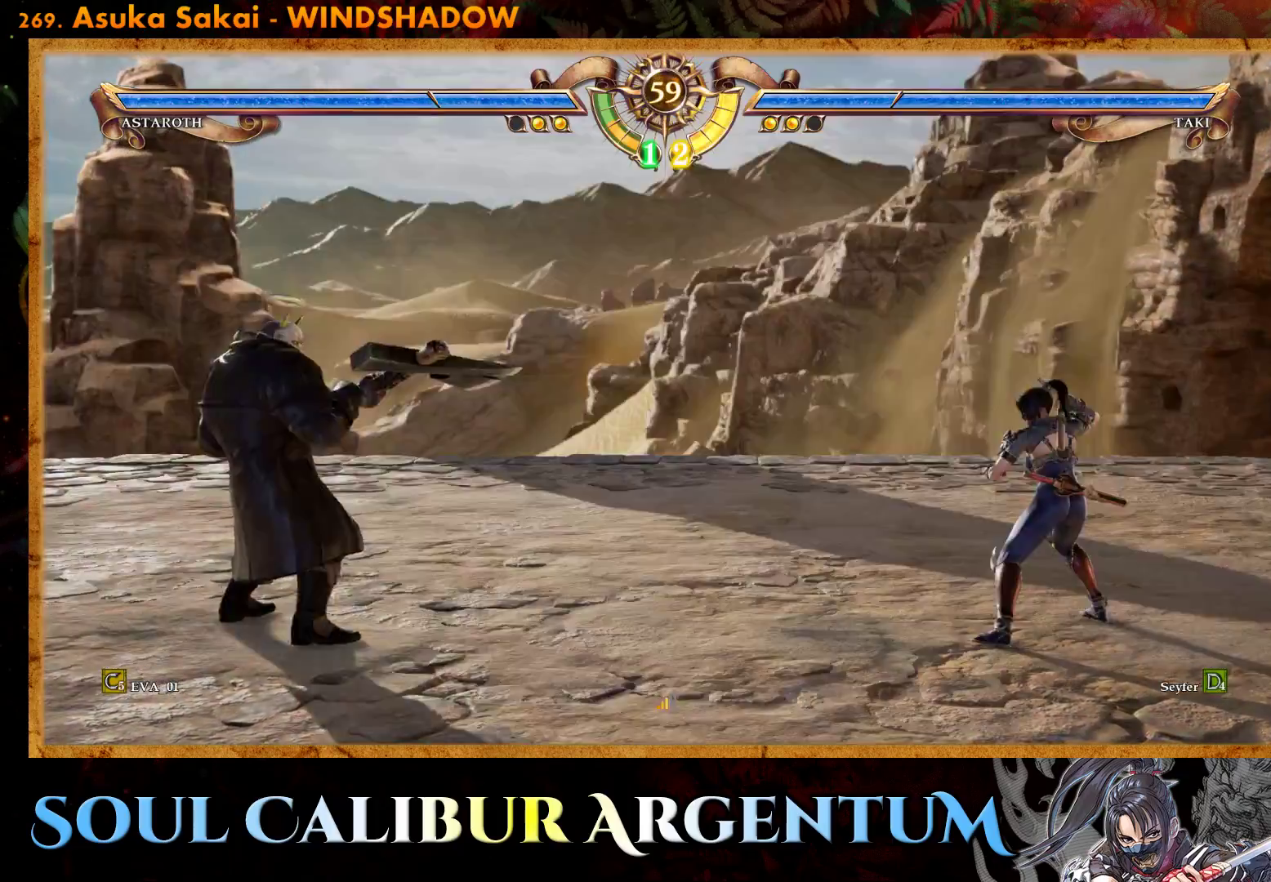
{"buttons": ["DPAD_DOWN"], "right_stick": "center", "events": [[83, "DPAD_RIGHT", "down"], [183, "DPAD_RIGHT", "up"], [267, "DPAD_RIGHT", "down"], [367, "DPAD_RIGHT", "up"], [467, "DPAD_DOWN", "down"]]}
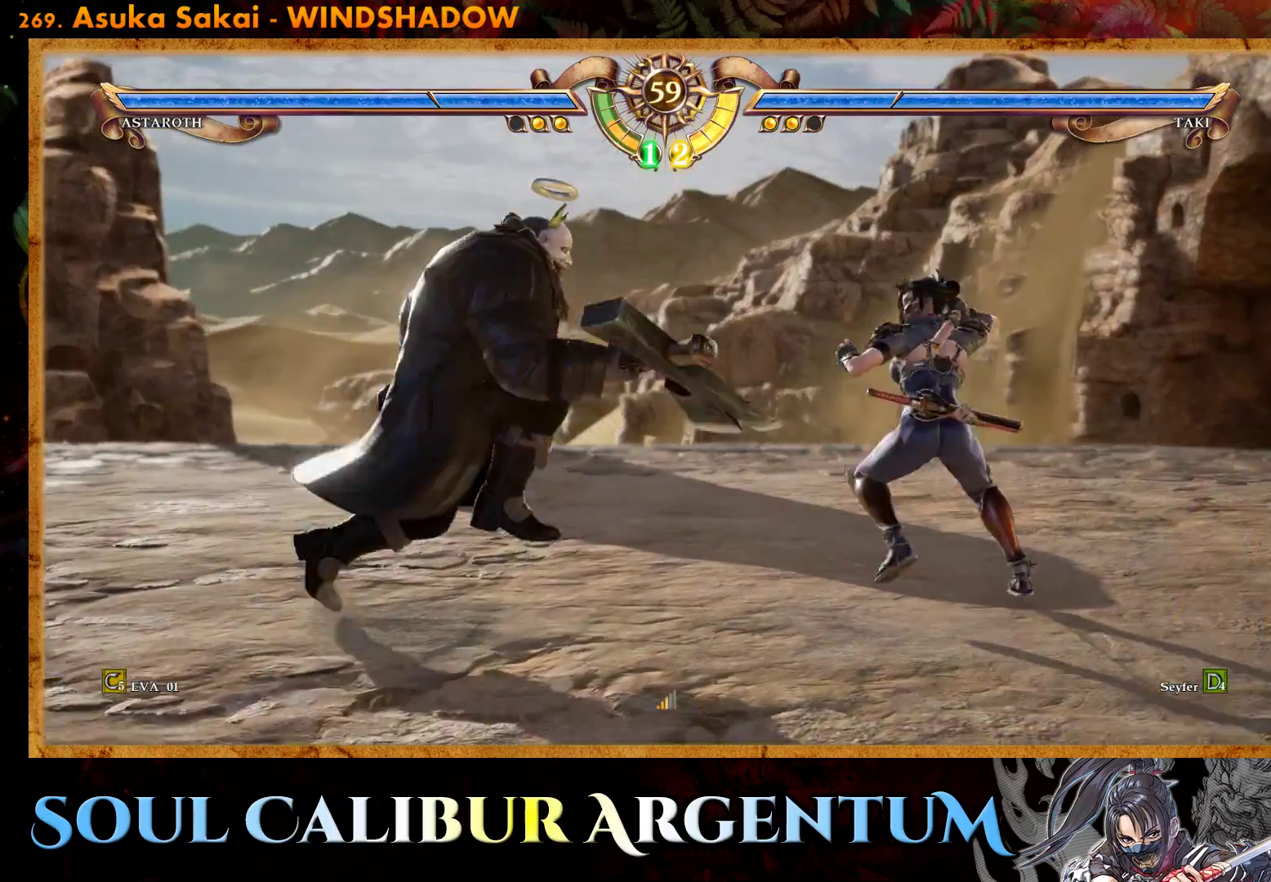
{"buttons": ["CROSS"], "right_stick": "center", "events": [[67, "DPAD_DOWN", "up"], [100, "CROSS", "down"], [183, "SQUARE", "down"], [267, "SQUARE", "up"], [350, "SQUARE", "down"], [467, "SQUARE", "up"]]}
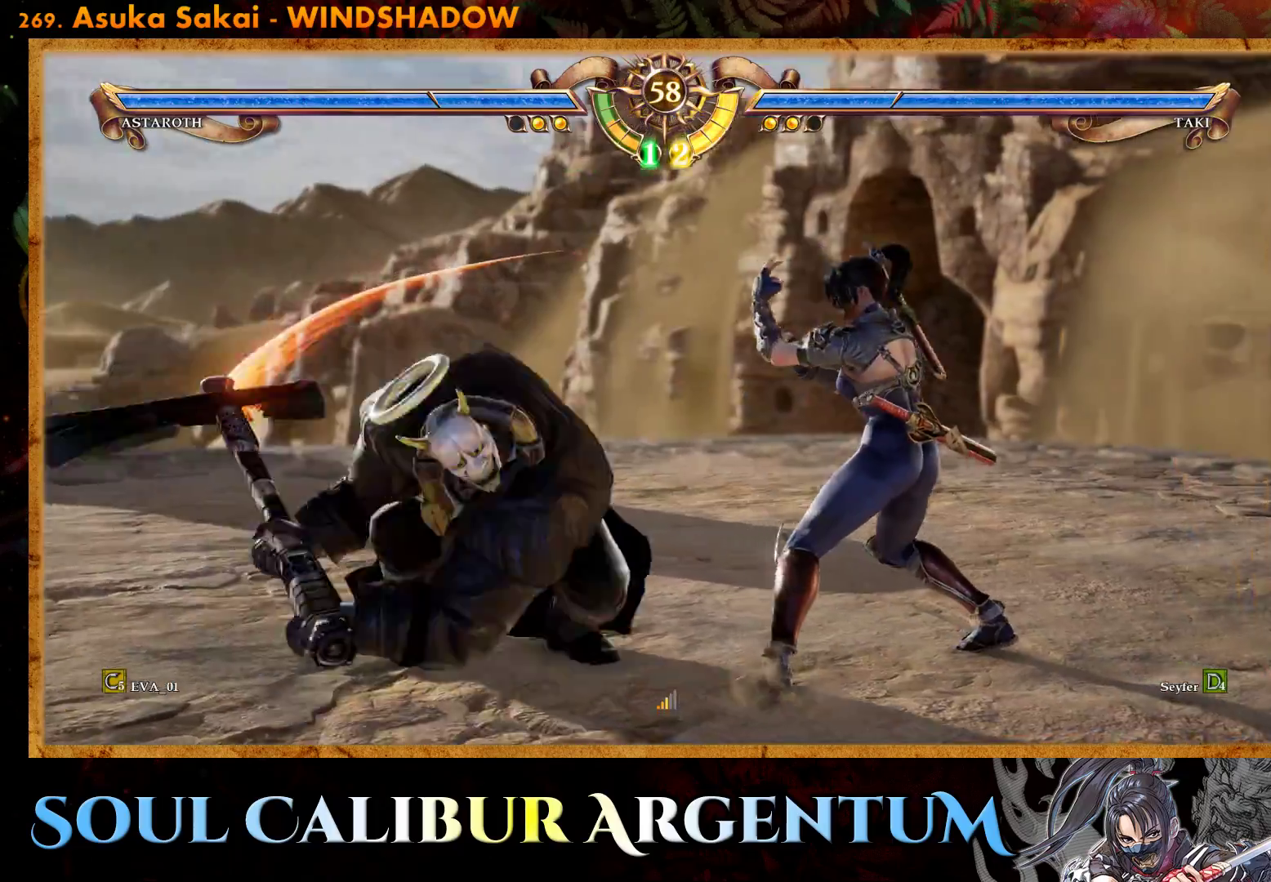
{"buttons": ["CROSS", "DPAD_DOWN", "DPAD_LEFT"], "right_stick": "center", "events": [[83, "DPAD_DOWN", "down"], [100, "DPAD_LEFT", "down"]]}
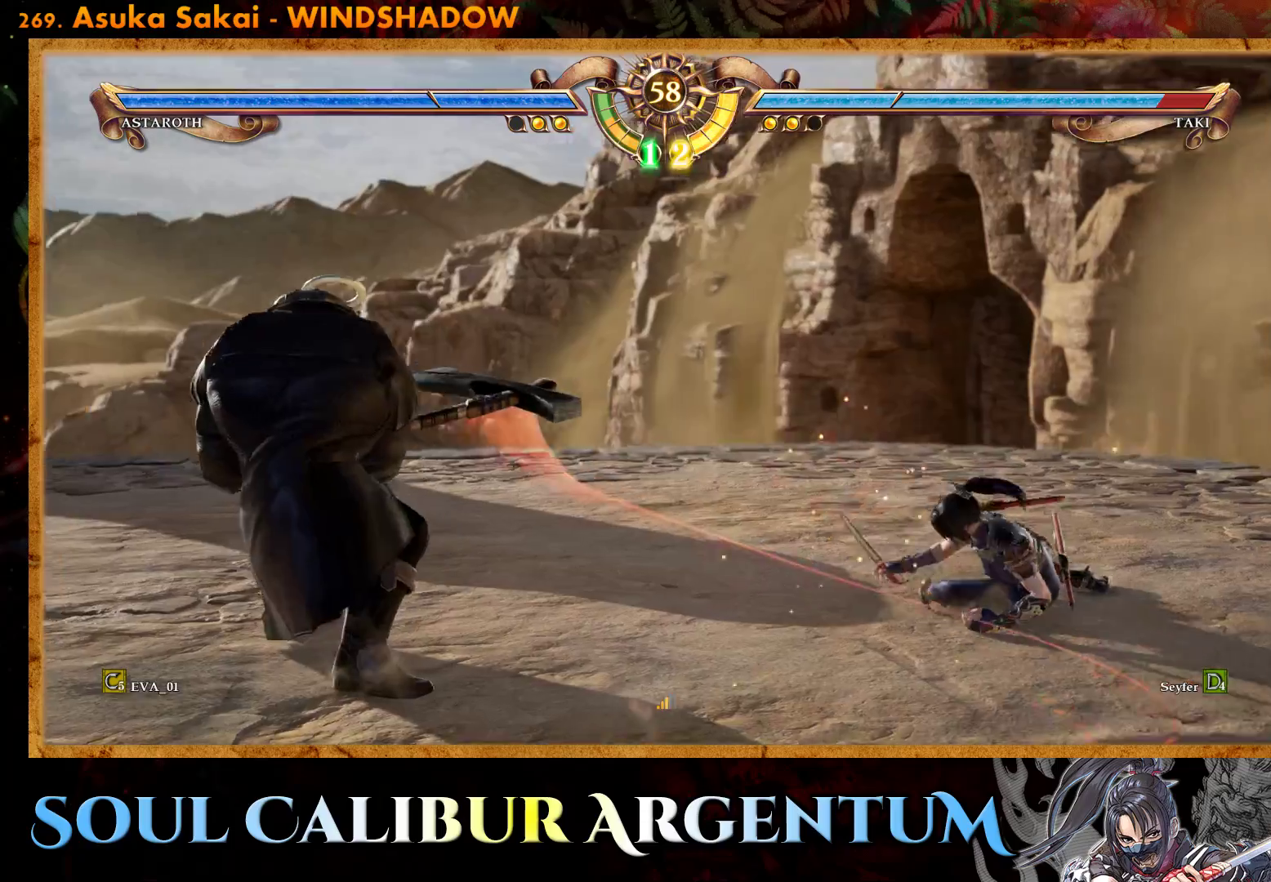
{"buttons": ["CROSS", "SQUARE"], "right_stick": "center", "events": [[233, "DPAD_LEFT", "up"], [300, "DPAD_DOWN", "up"], [450, "SQUARE", "down"]]}
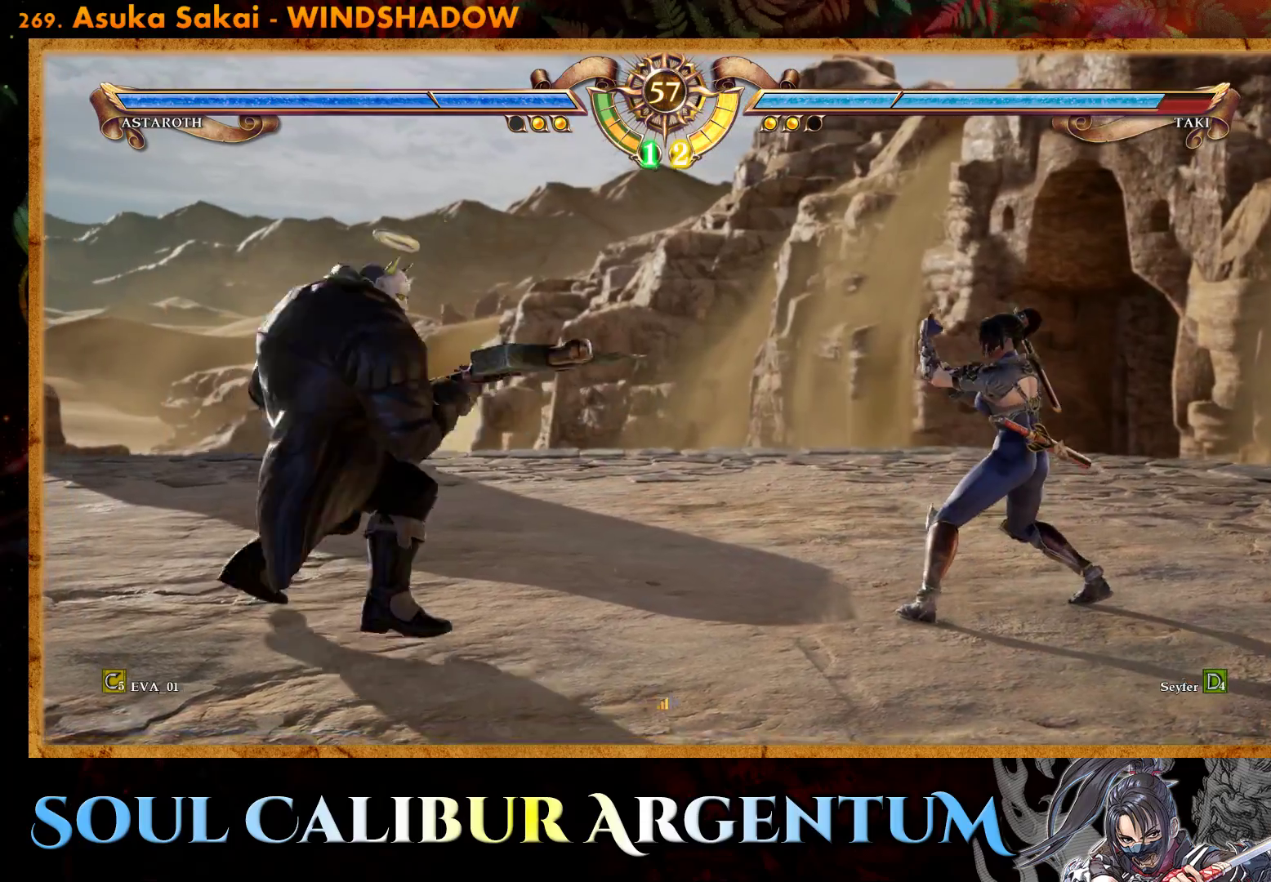
{"buttons": ["CROSS", "SQUARE"], "right_stick": "center", "events": [[83, "SQUARE", "up"], [433, "SQUARE", "down"]]}
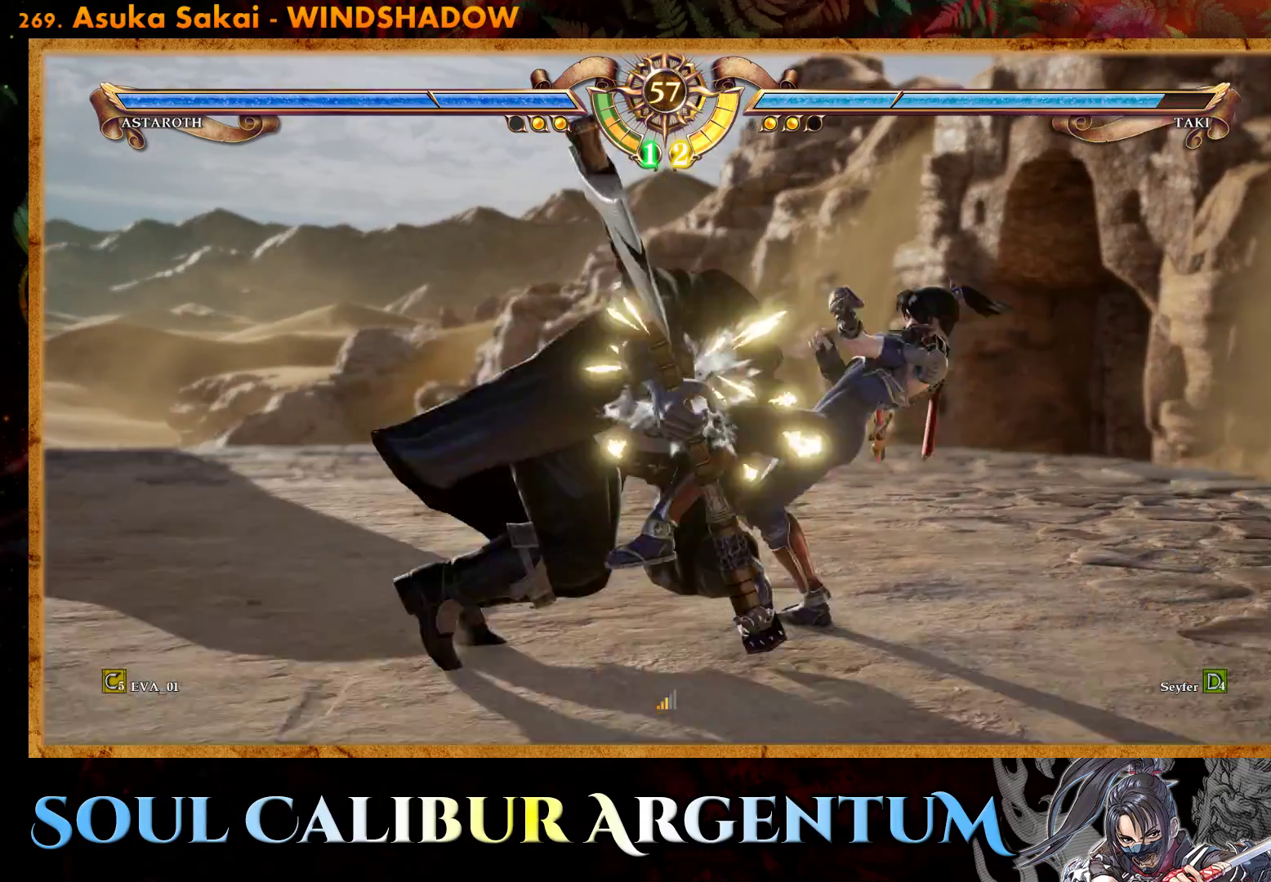
{"buttons": ["TRIANGLE"], "right_stick": "center", "events": [[33, "SQUARE", "up"], [283, "CROSS", "up"], [350, "TRIANGLE", "down"], [450, "TRIANGLE", "up"], [500, "TRIANGLE", "down"]]}
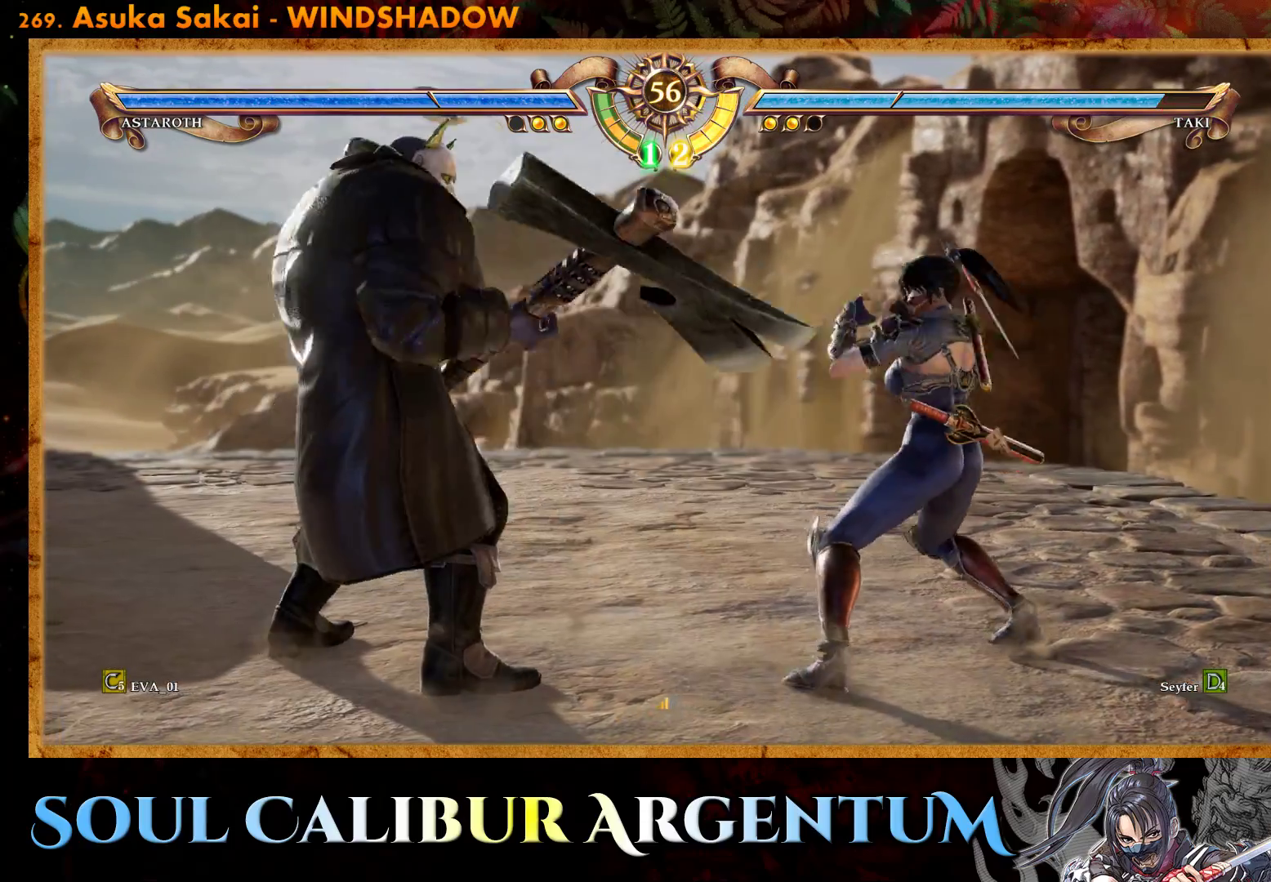
{"buttons": ["DPAD_RIGHT"], "right_stick": "center", "events": [[117, "TRIANGLE", "up"], [133, "DPAD_RIGHT", "down"], [200, "SQUARE", "down"], [367, "SQUARE", "up"]]}
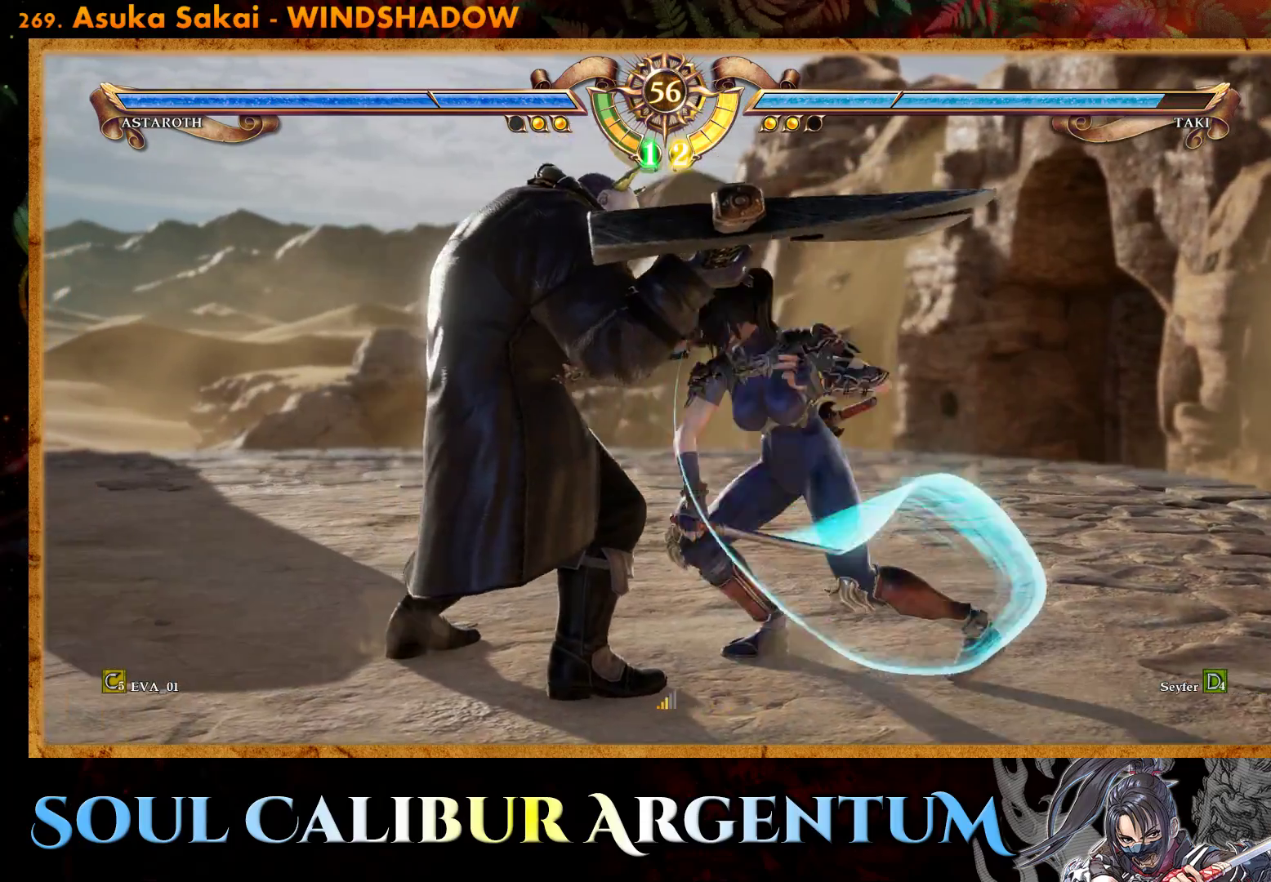
{"buttons": ["TRIANGLE"], "right_stick": "center", "events": [[150, "DPAD_RIGHT", "up"], [350, "TRIANGLE", "down"], [450, "TRIANGLE", "up"], [500, "TRIANGLE", "down"]]}
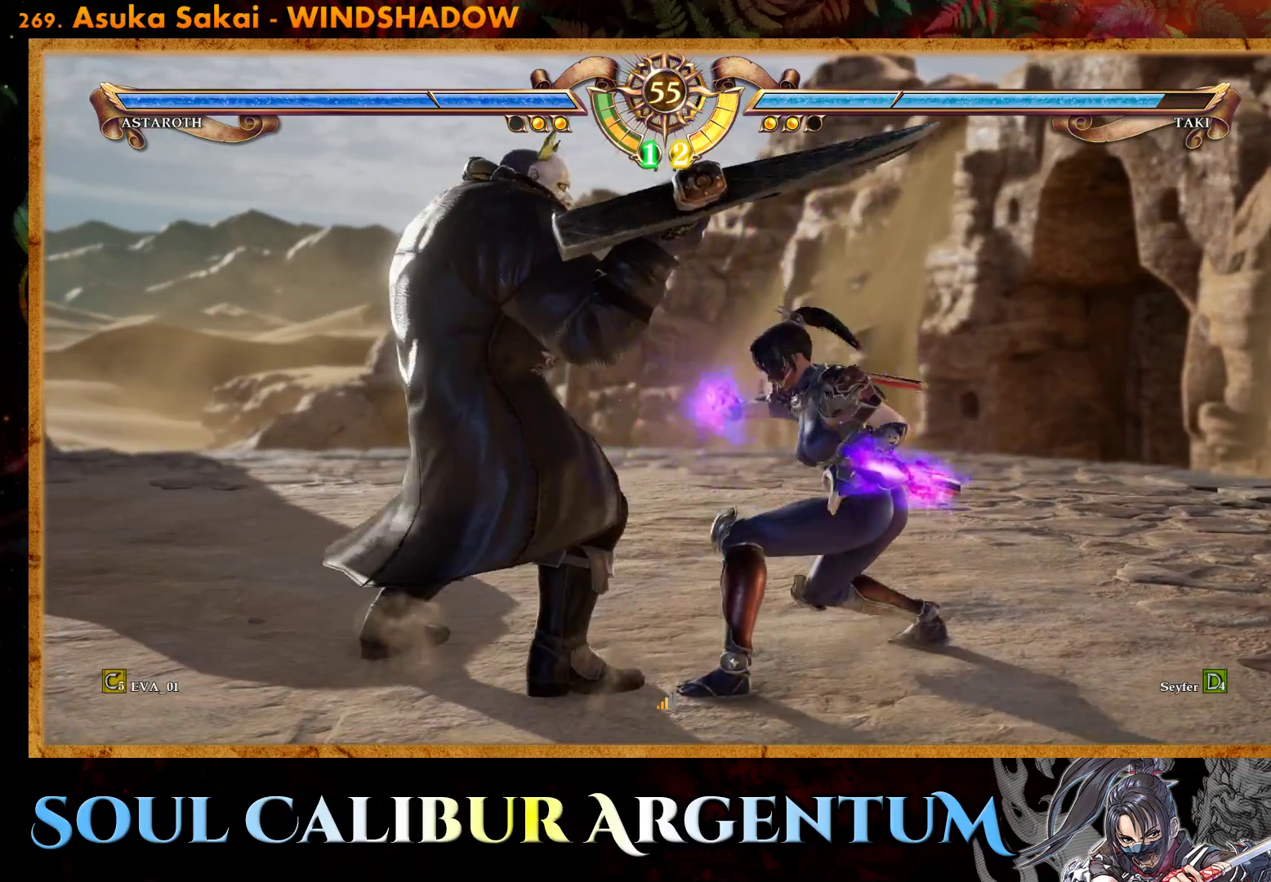
{"buttons": ["DPAD_DOWN", "DPAD_LEFT"], "right_stick": "center", "events": [[117, "TRIANGLE", "up"], [367, "DPAD_LEFT", "down"], [367, "TRIANGLE", "down"], [433, "TRIANGLE", "up"], [450, "DPAD_DOWN", "down"]]}
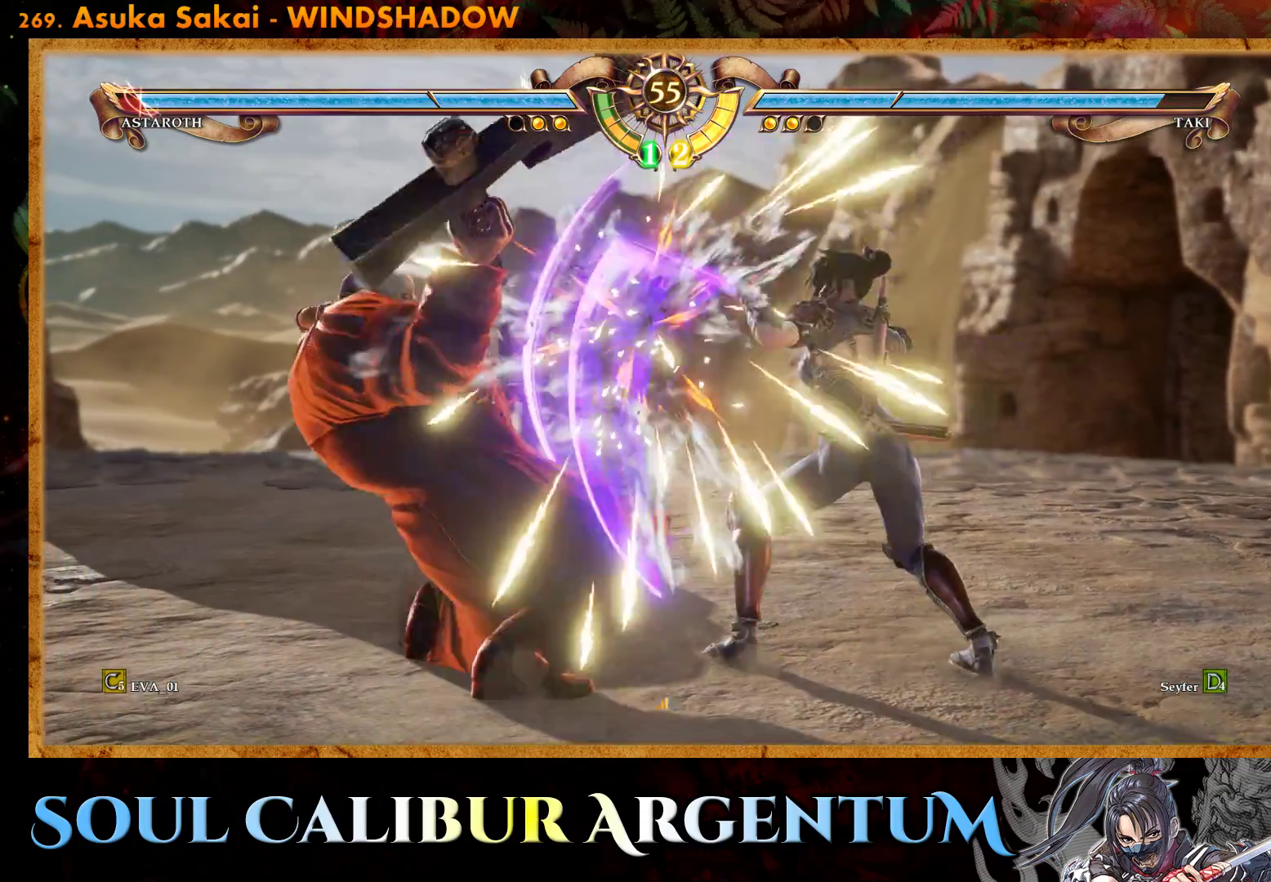
{"buttons": [], "right_stick": "center", "events": [[17, "TRIANGLE", "down"], [100, "TRIANGLE", "up"], [167, "TRIANGLE", "down"], [267, "TRIANGLE", "up"], [333, "TRIANGLE", "down"], [450, "DPAD_DOWN", "up"], [450, "TRIANGLE", "up"], [483, "DPAD_LEFT", "up"]]}